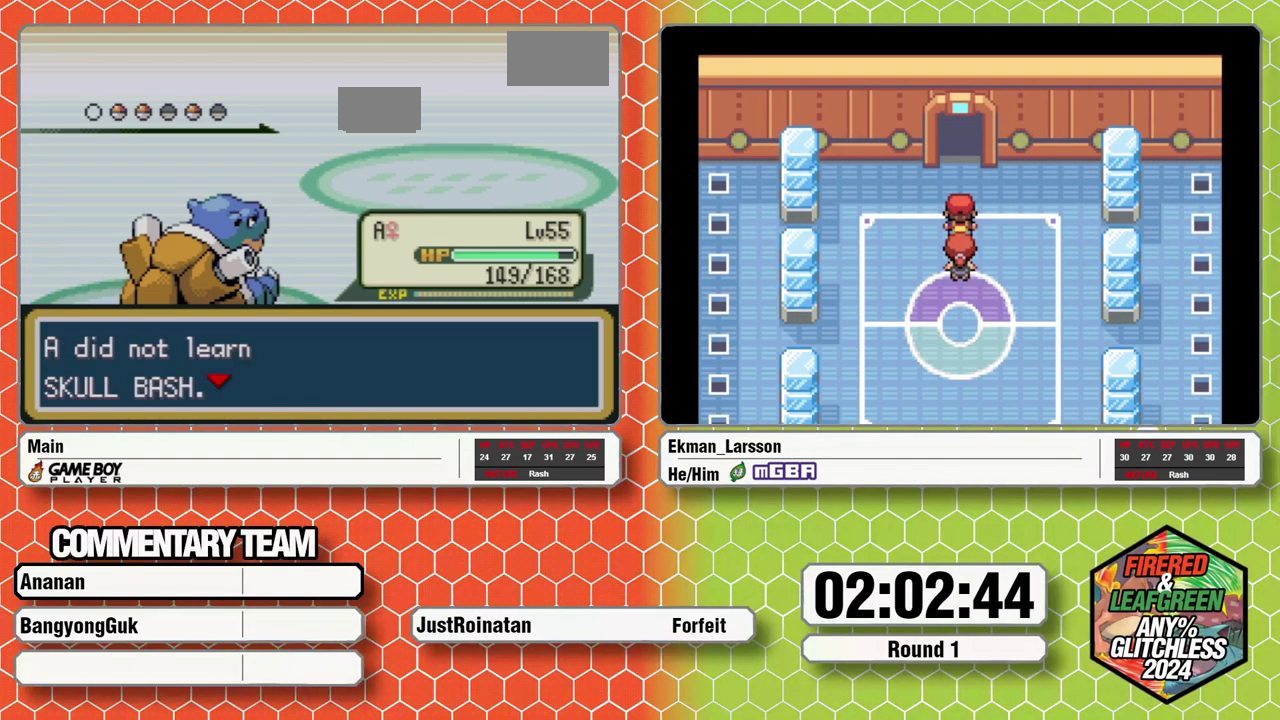
Gameplay with a controller (Nintendo layout); each line is a JSON object with the inputs held at the frame after it. "events" lists button and stick changes between this image and that frame as [ms after this image, input, new state], when the widget could be followed in between. Not read: L1 L3 R1 R3.
{"buttons": [], "events": []}
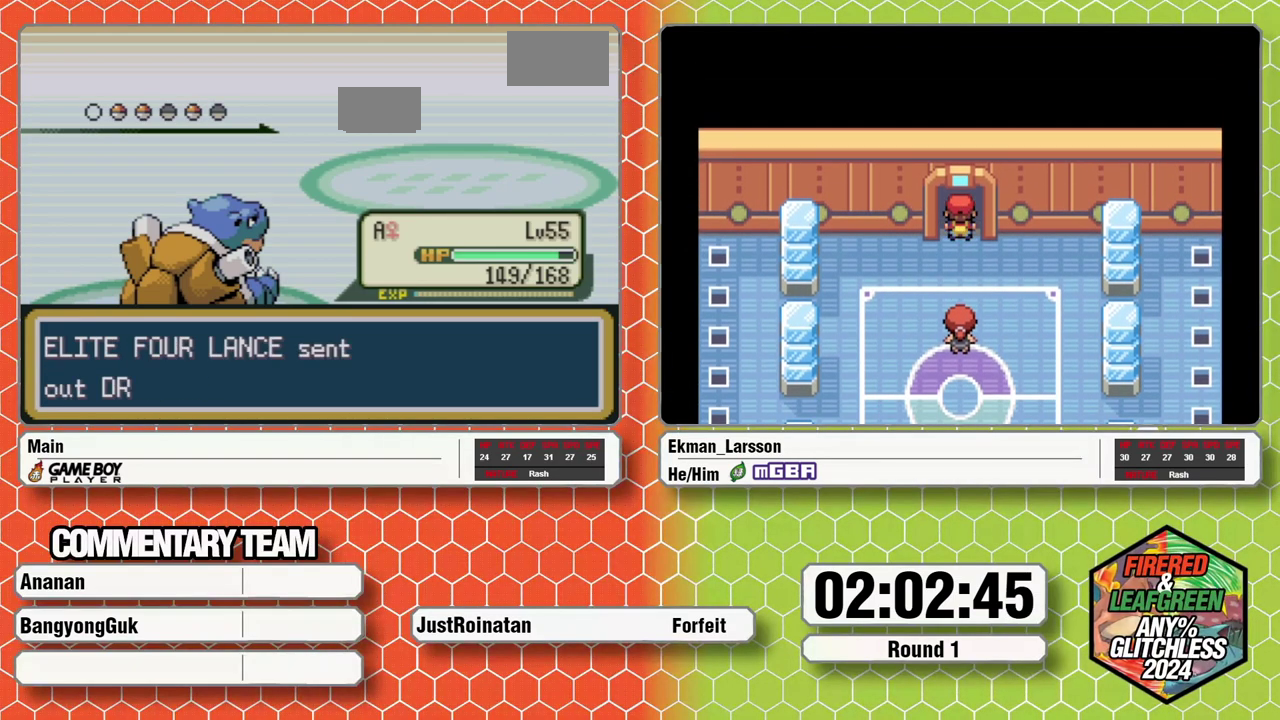
{"buttons": [], "events": []}
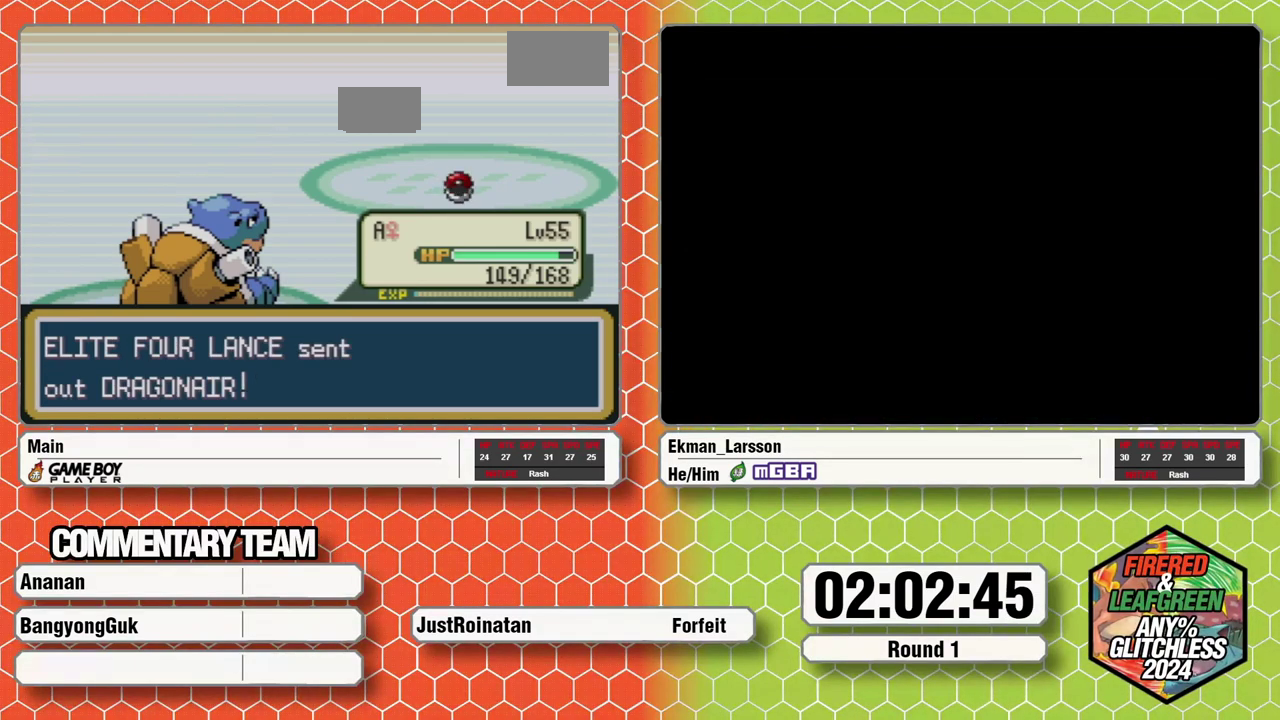
{"buttons": [], "events": []}
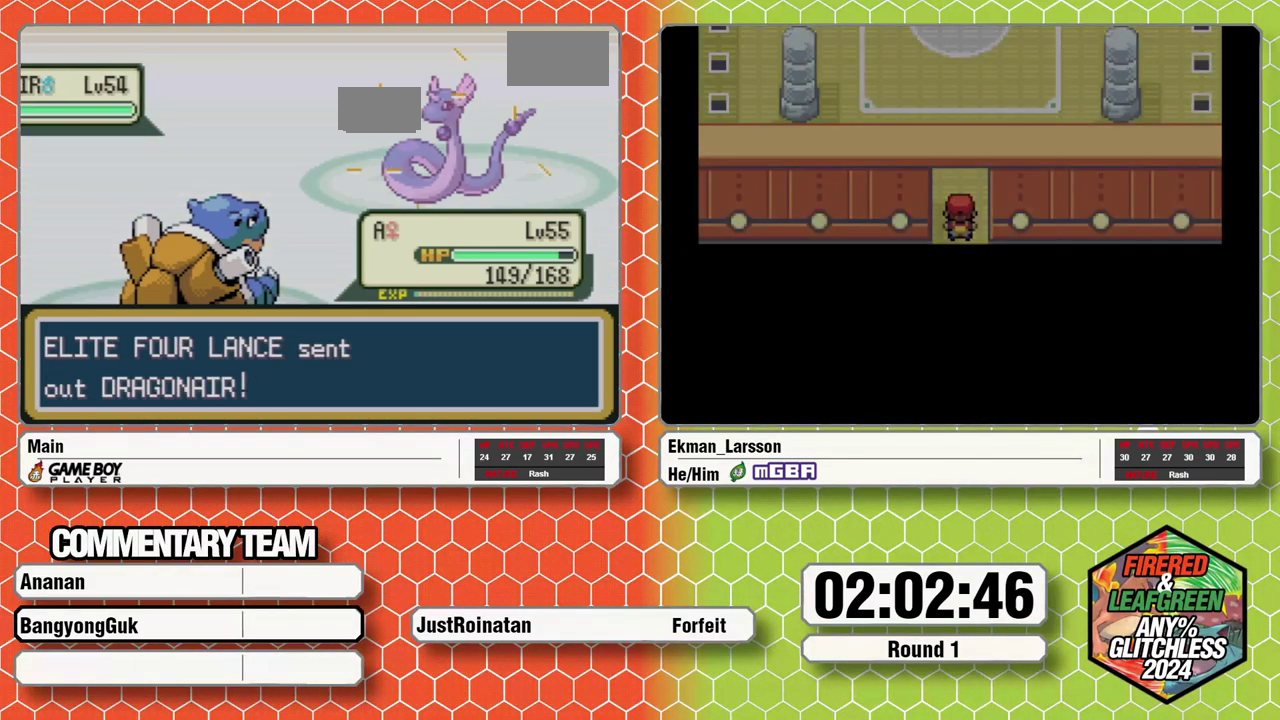
{"buttons": [], "events": []}
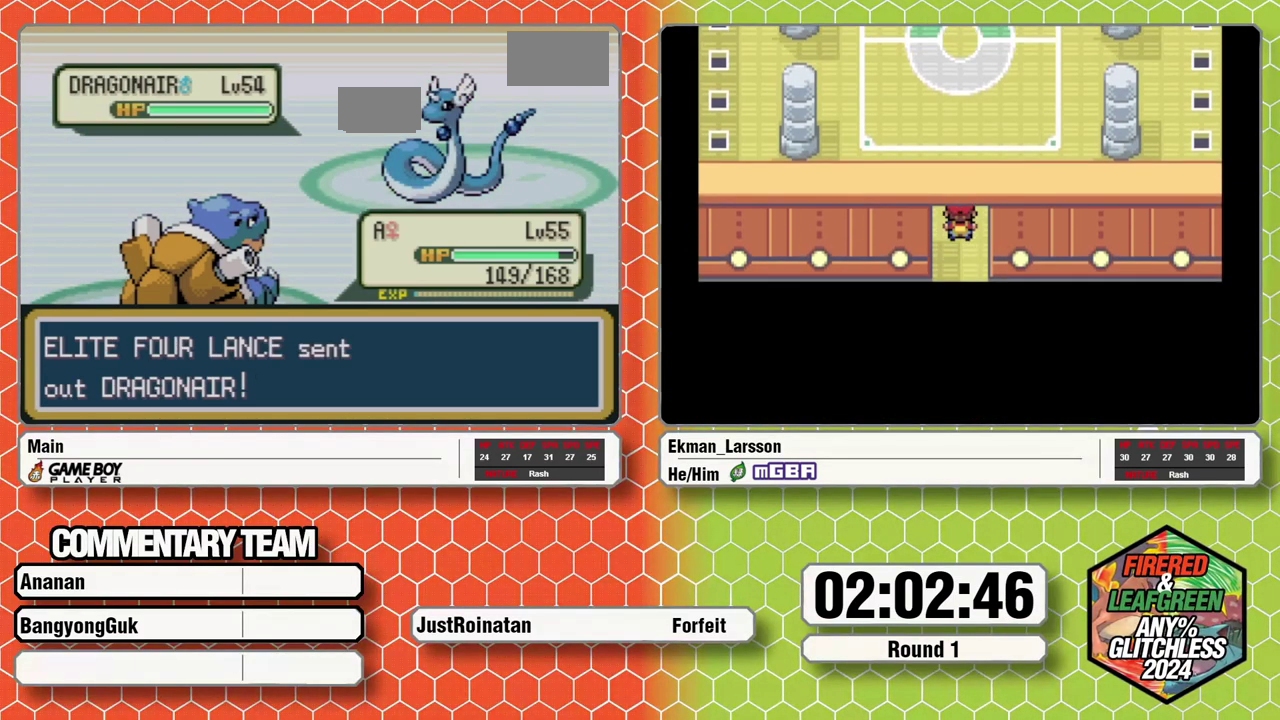
{"buttons": ["A"], "events": [[117, "A", "down"], [167, "A", "up"], [233, "A", "down"], [283, "A", "up"], [350, "A", "down"], [400, "A", "up"], [450, "A", "down"]]}
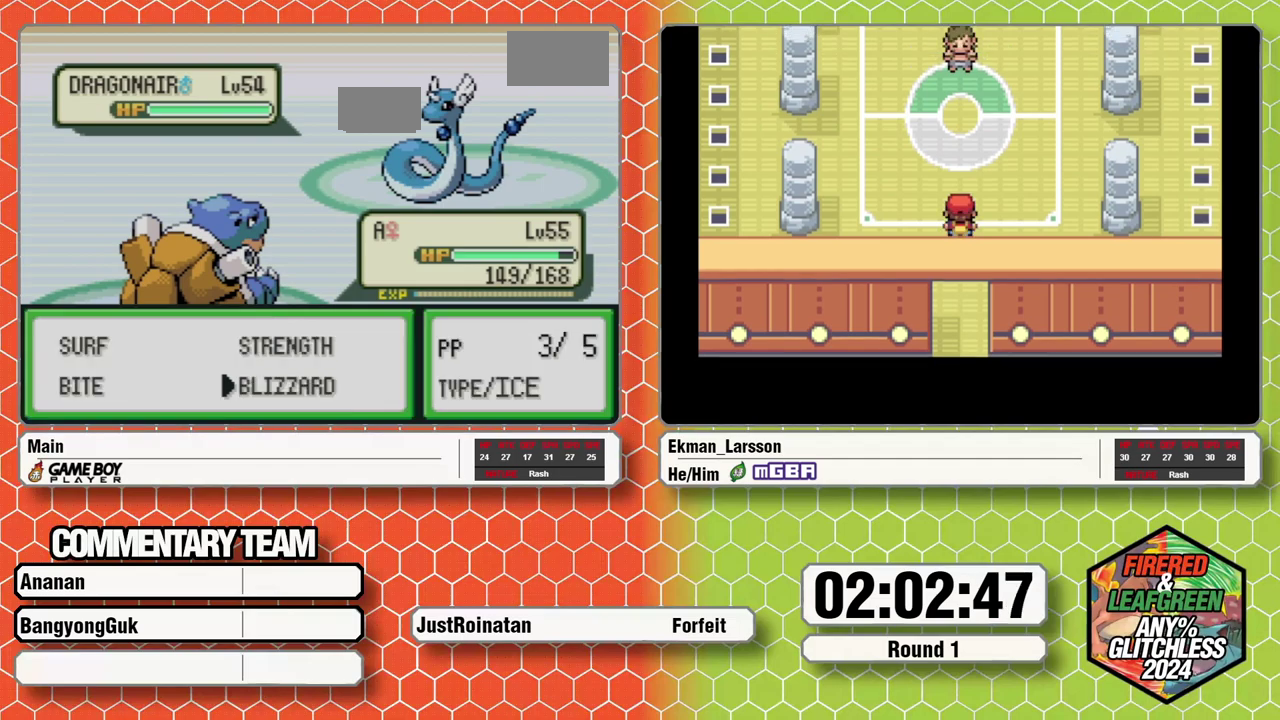
{"buttons": [], "events": [[133, "A", "up"]]}